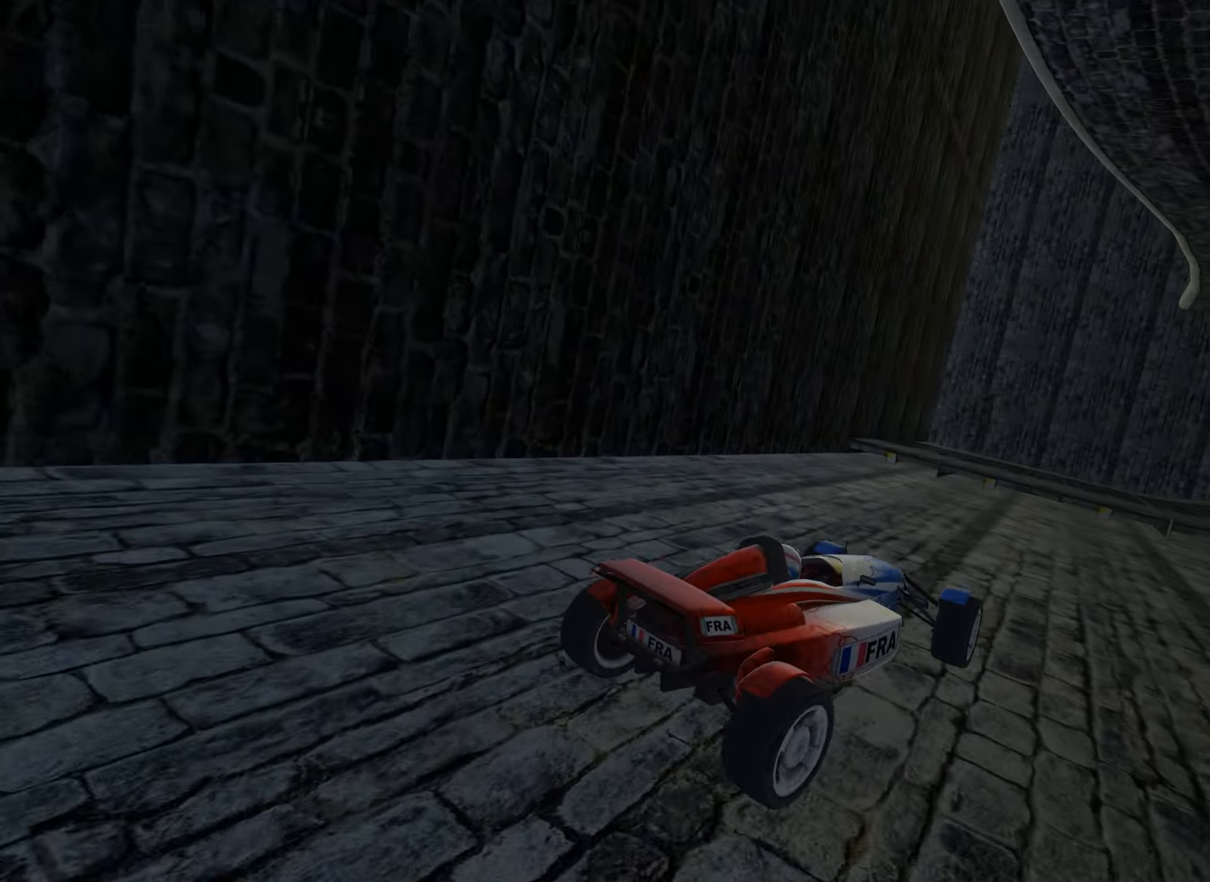
Gameplay with keyboard; each line is a JSON object with the keys held at the frame after it. "events" lists presses ("down") and releases ("up") of "down", "left", "right" and "up" between this image and that frame as [ms after this image, input, new state], when the widget could be followed in between. No other keys are recorded. Mouse input is not recorded.
{"keys": ["left", "right", "up"], "events": [[384, "up", "down"]]}
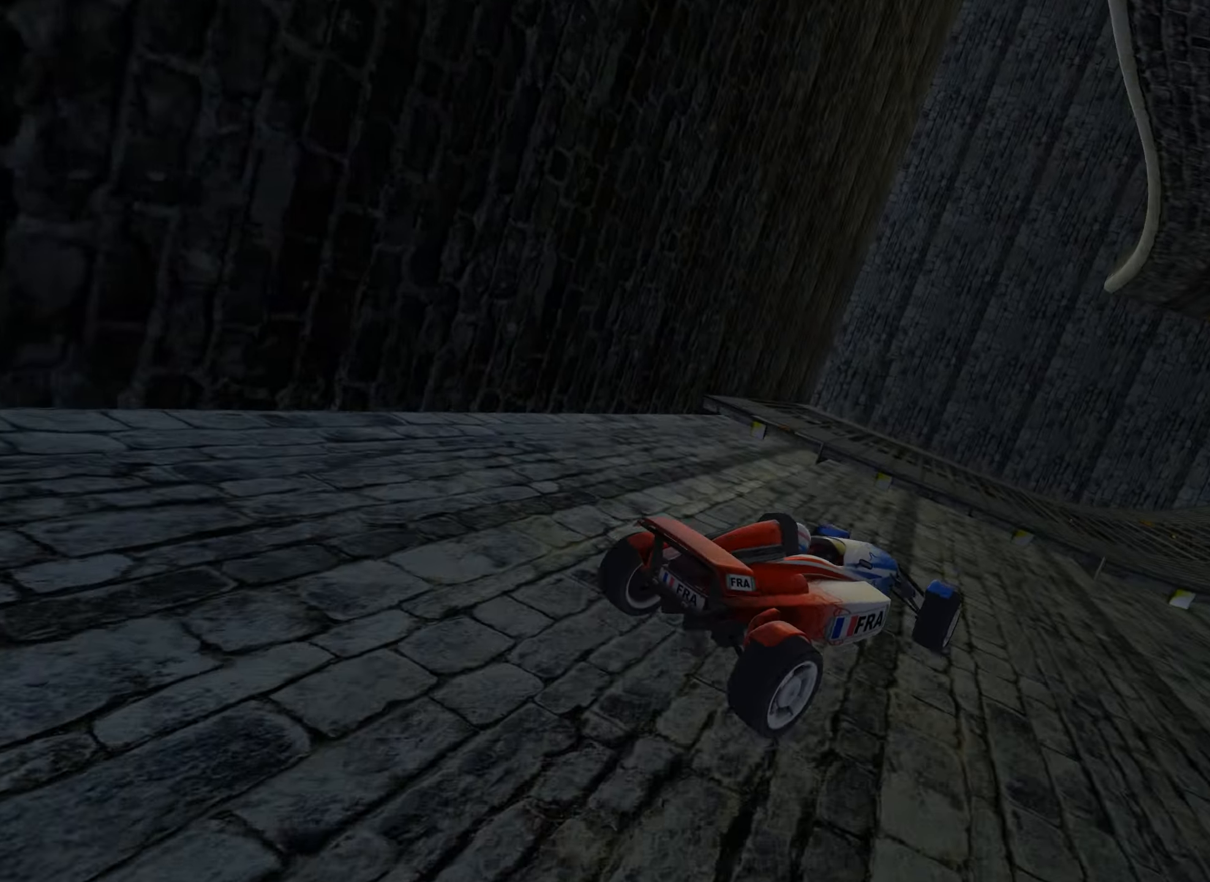
{"keys": ["left", "right", "up"], "events": [[117, "up", "up"], [217, "up", "down"]]}
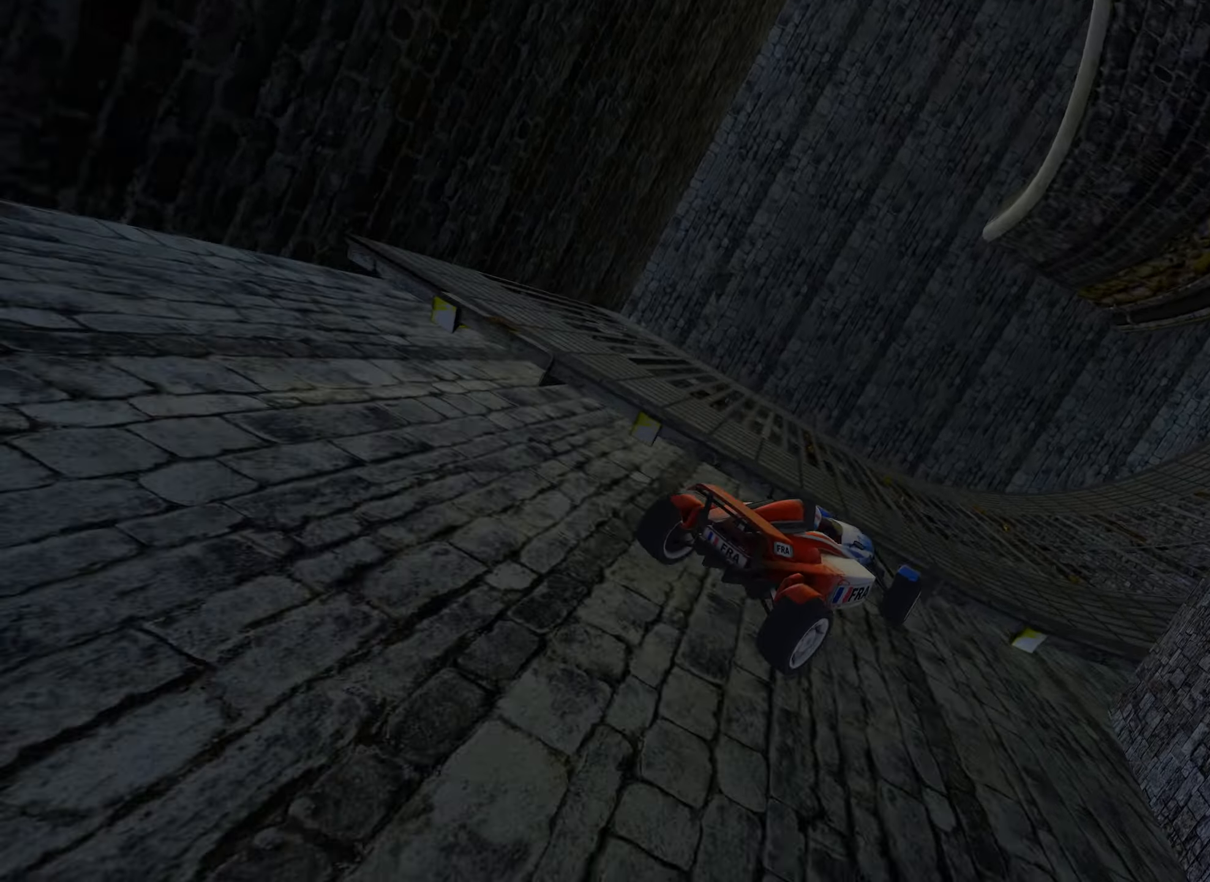
{"keys": ["right", "up"], "events": [[34, "left", "up"]]}
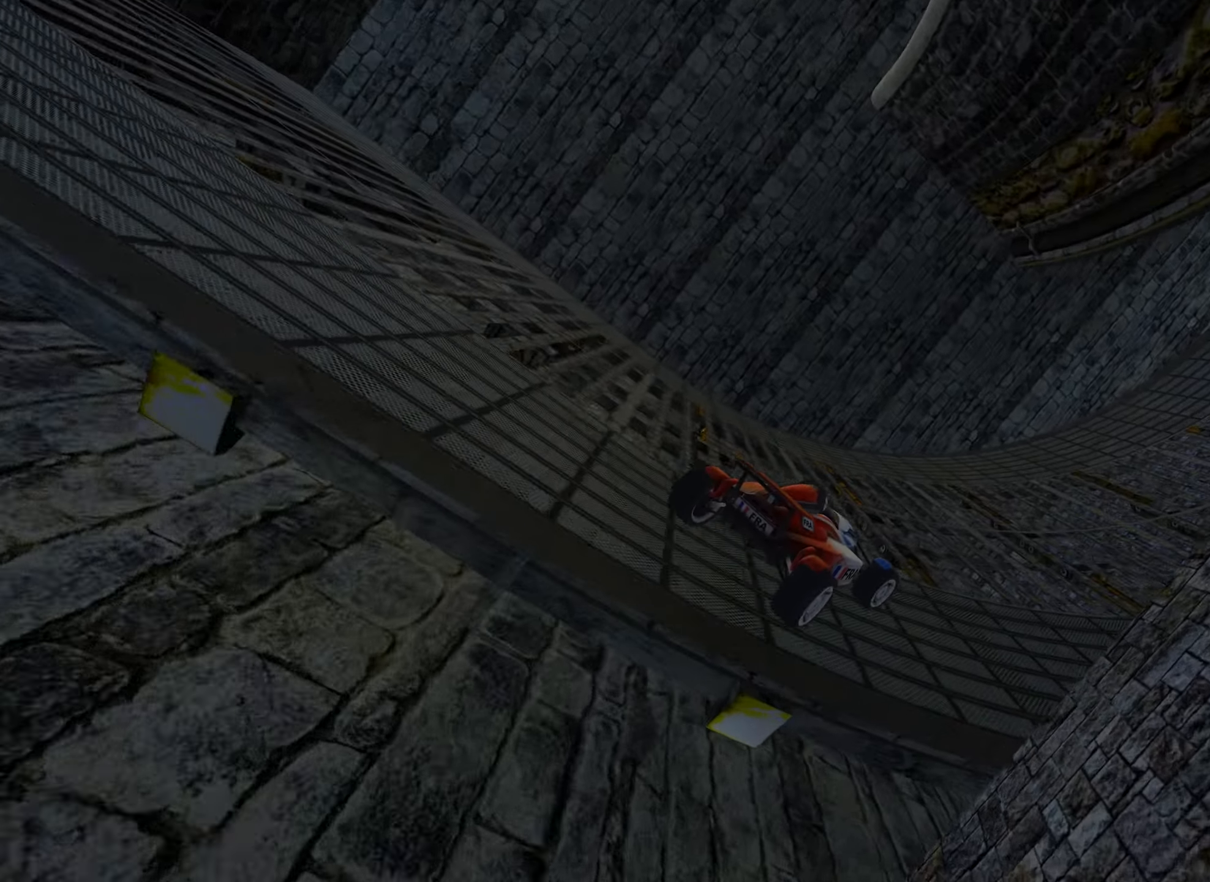
{"keys": ["right", "up"], "events": []}
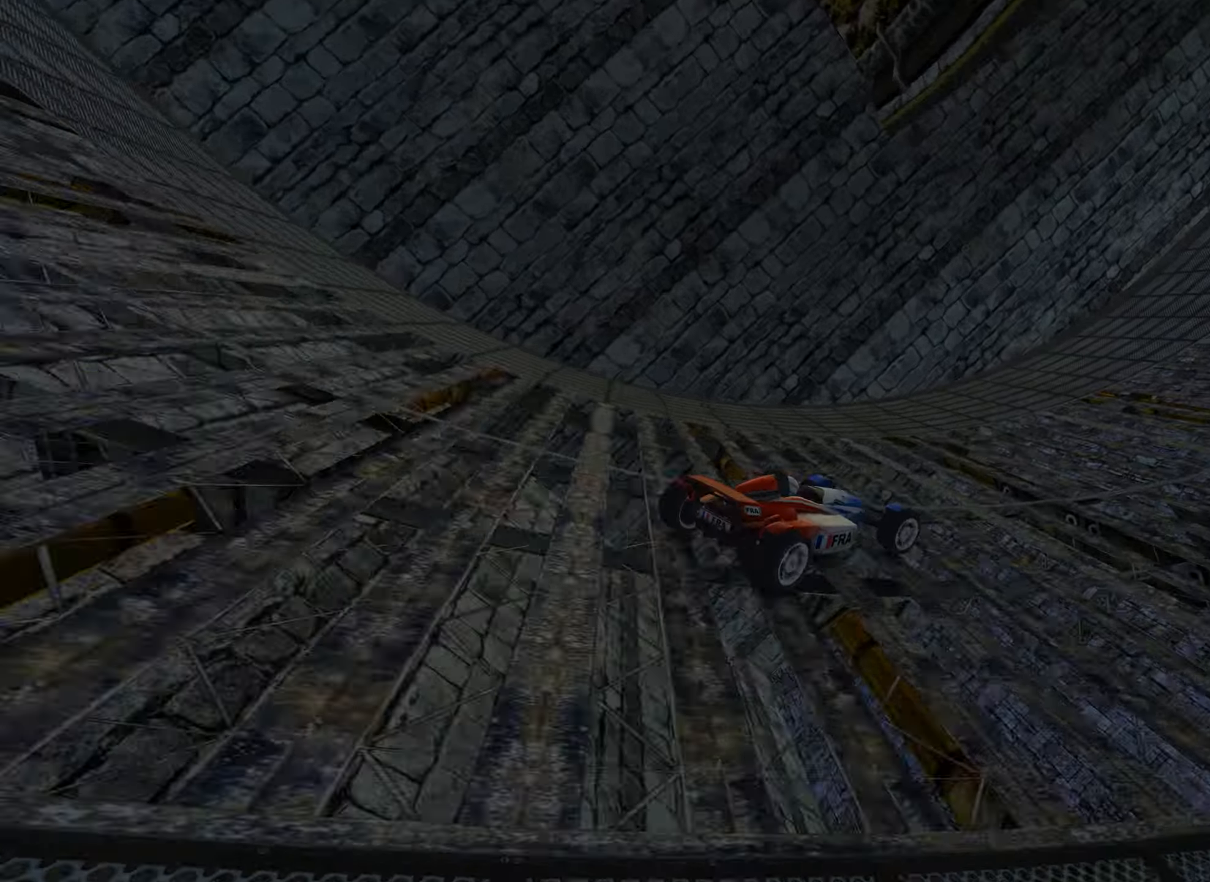
{"keys": ["up"], "events": [[316, "right", "up"]]}
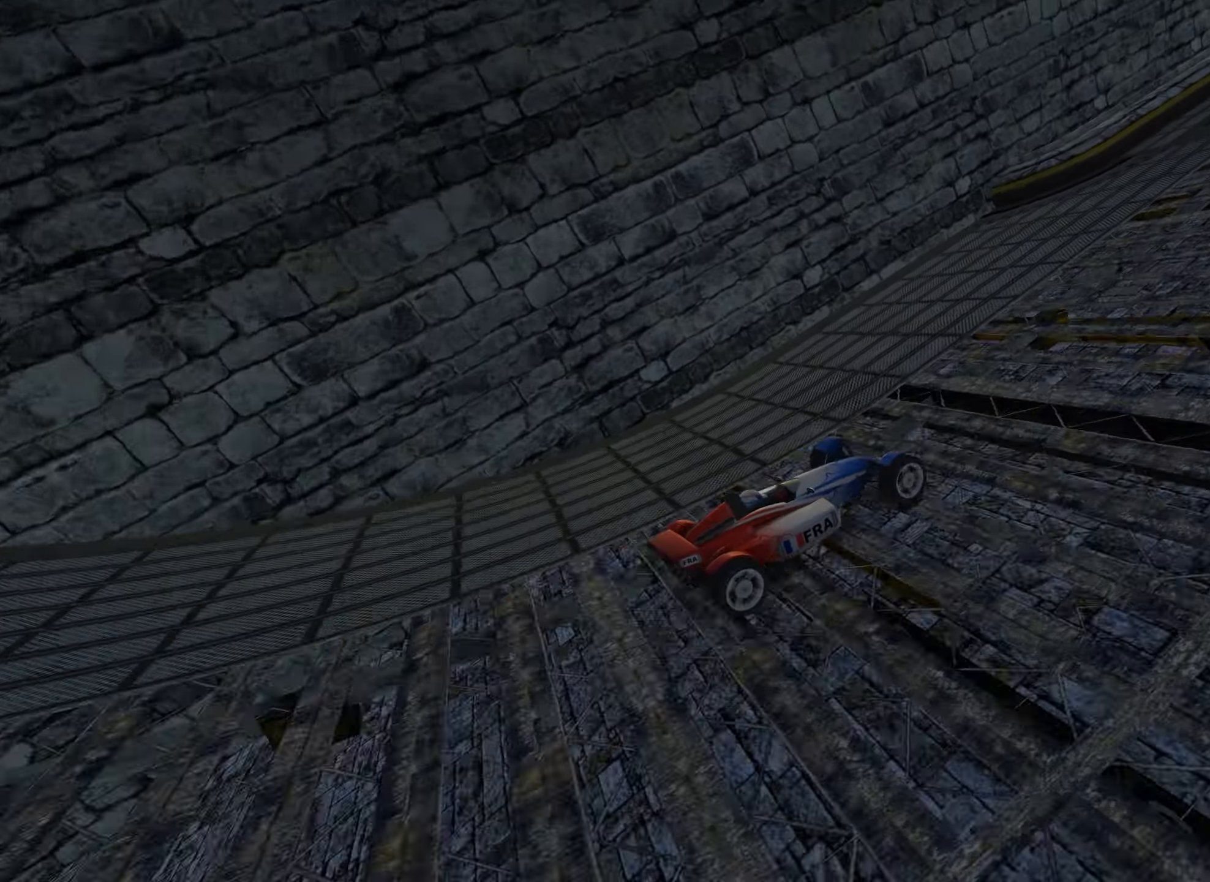
{"keys": ["up"], "events": [[16, "left", "down"], [100, "left", "up"], [350, "right", "down"], [416, "right", "up"]]}
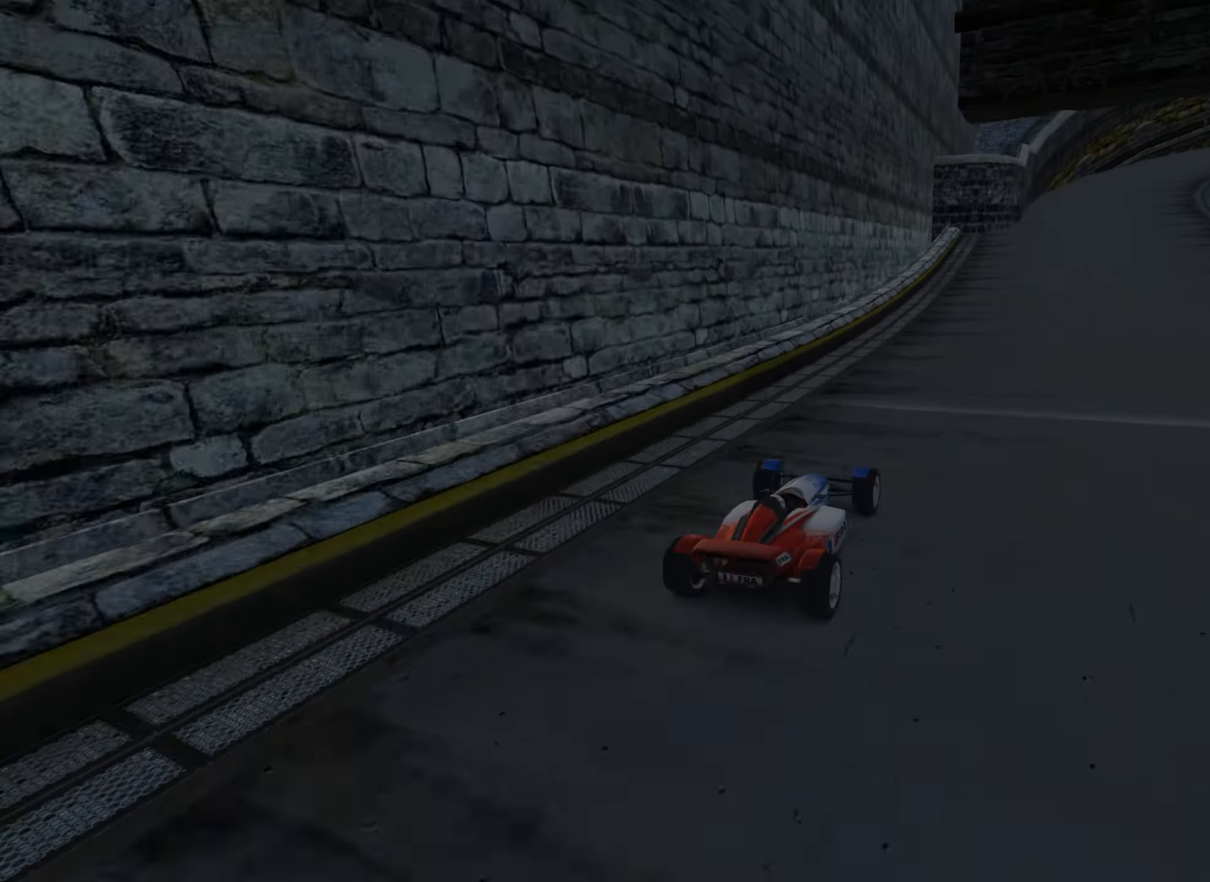
{"keys": ["right", "up"], "events": [[233, "right", "down"], [283, "right", "up"], [466, "right", "down"]]}
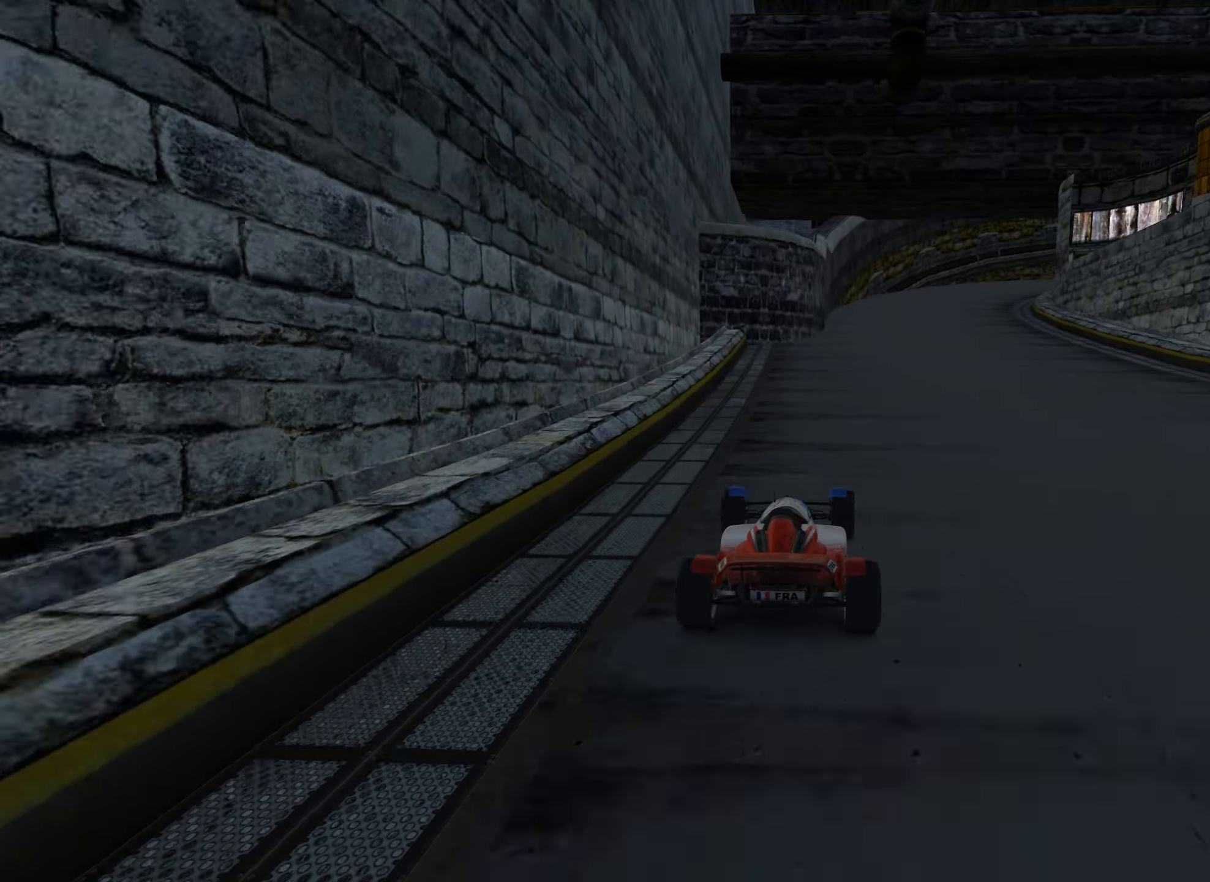
{"keys": ["right", "up"], "events": [[50, "right", "up"], [166, "right", "down"], [350, "right", "up"], [433, "right", "down"]]}
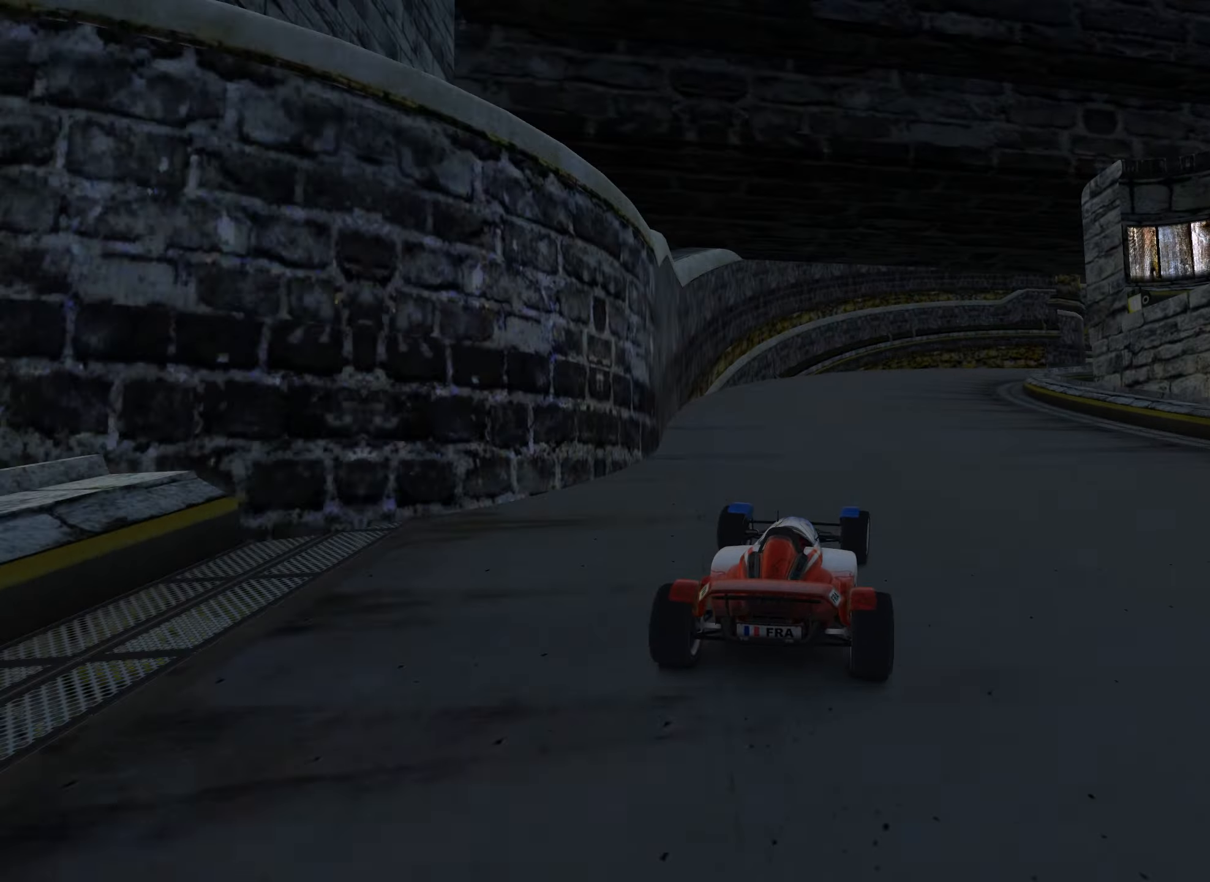
{"keys": ["up"], "events": [[216, "right", "up"], [300, "right", "down"], [500, "right", "up"]]}
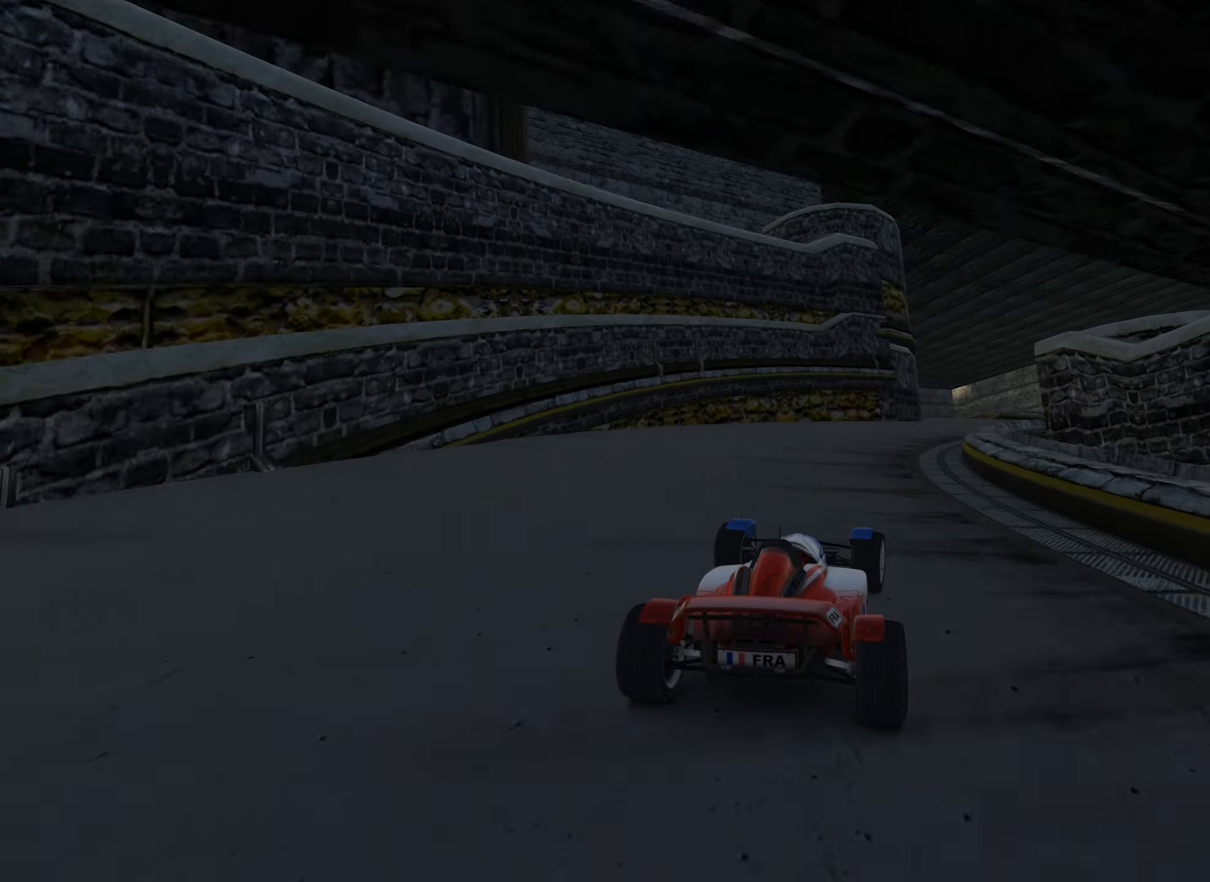
{"keys": ["up"], "events": [[83, "right", "down"], [150, "right", "up"], [433, "left", "down"], [500, "left", "up"]]}
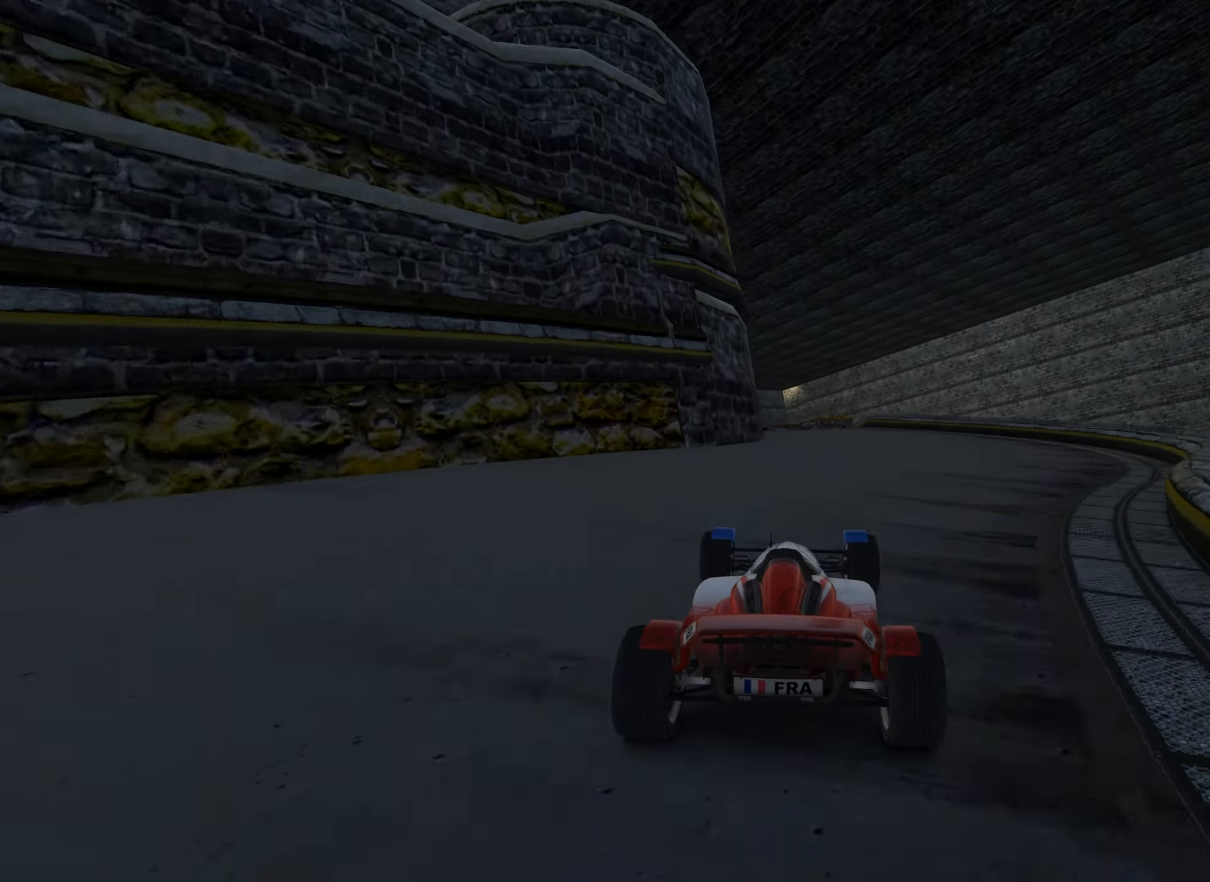
{"keys": ["right", "up"], "events": [[333, "right", "down"]]}
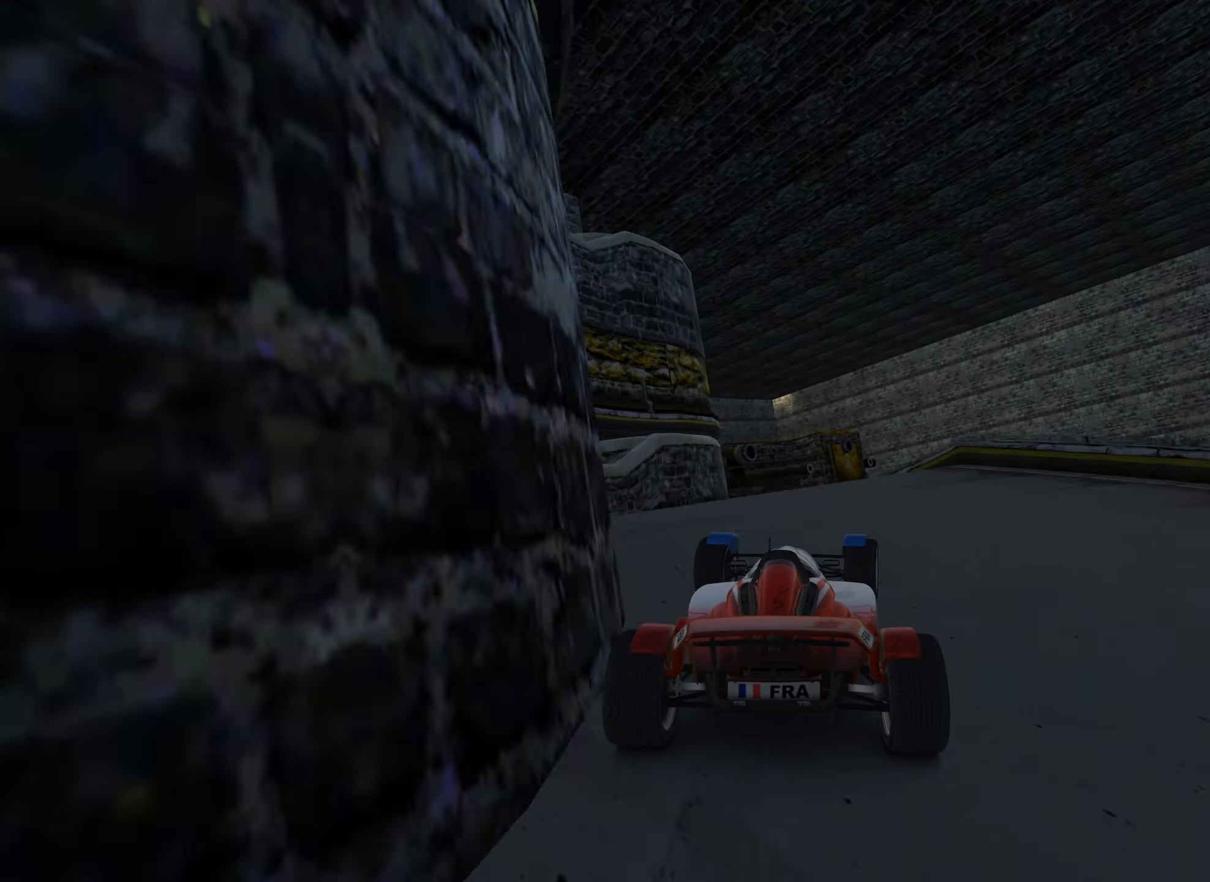
{"keys": ["left", "up"], "events": [[200, "left", "down"], [233, "right", "up"]]}
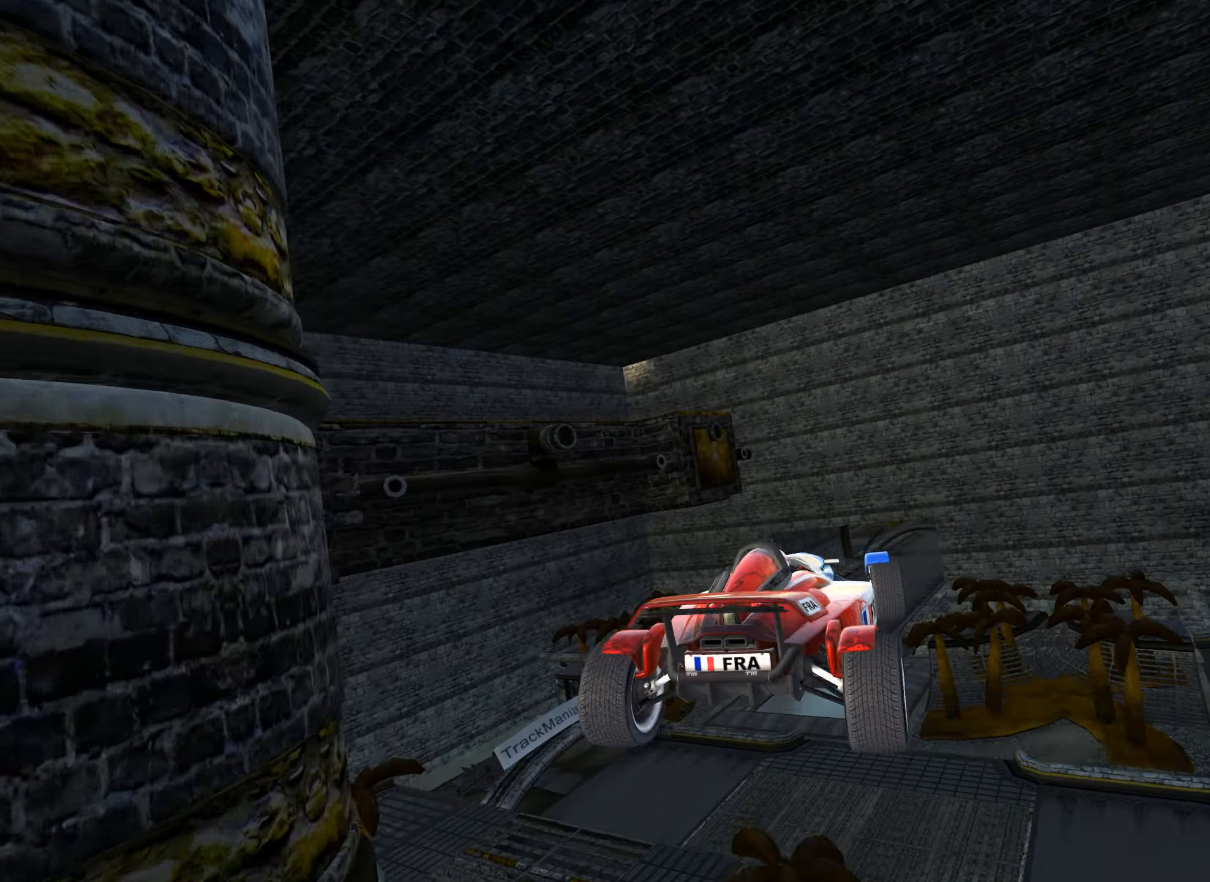
{"keys": ["left", "up"], "events": [[133, "down", "down"], [300, "down", "up"]]}
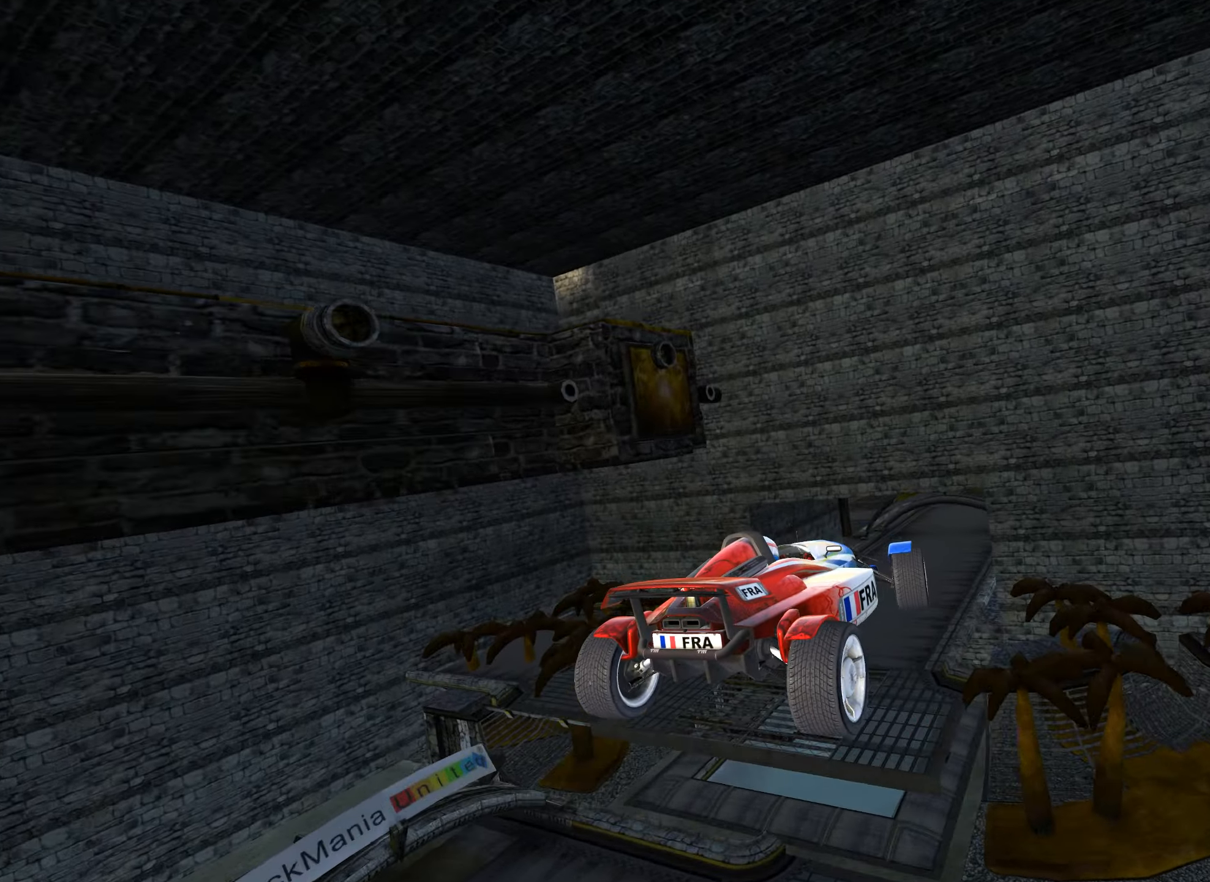
{"keys": ["left", "up"], "events": []}
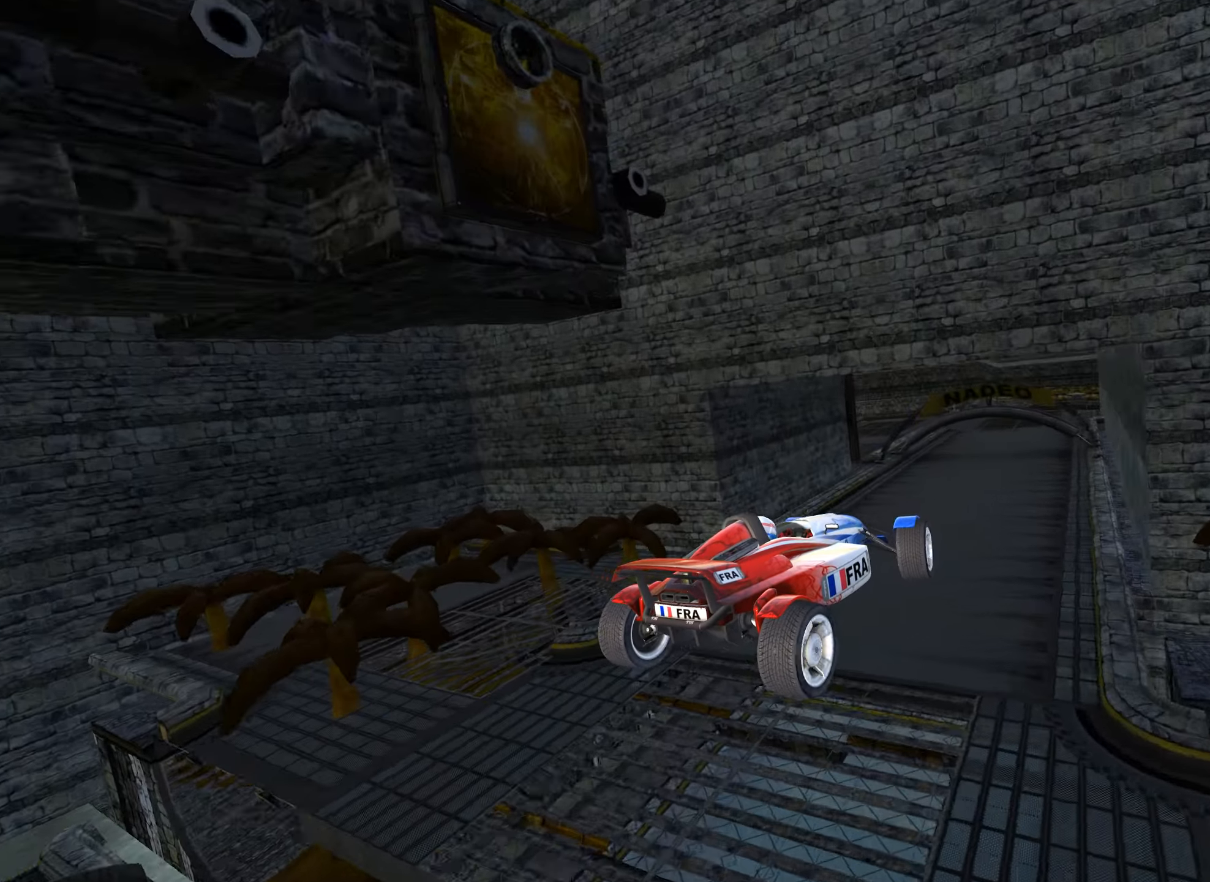
{"keys": ["down", "up"], "events": [[300, "down", "down"], [483, "left", "up"]]}
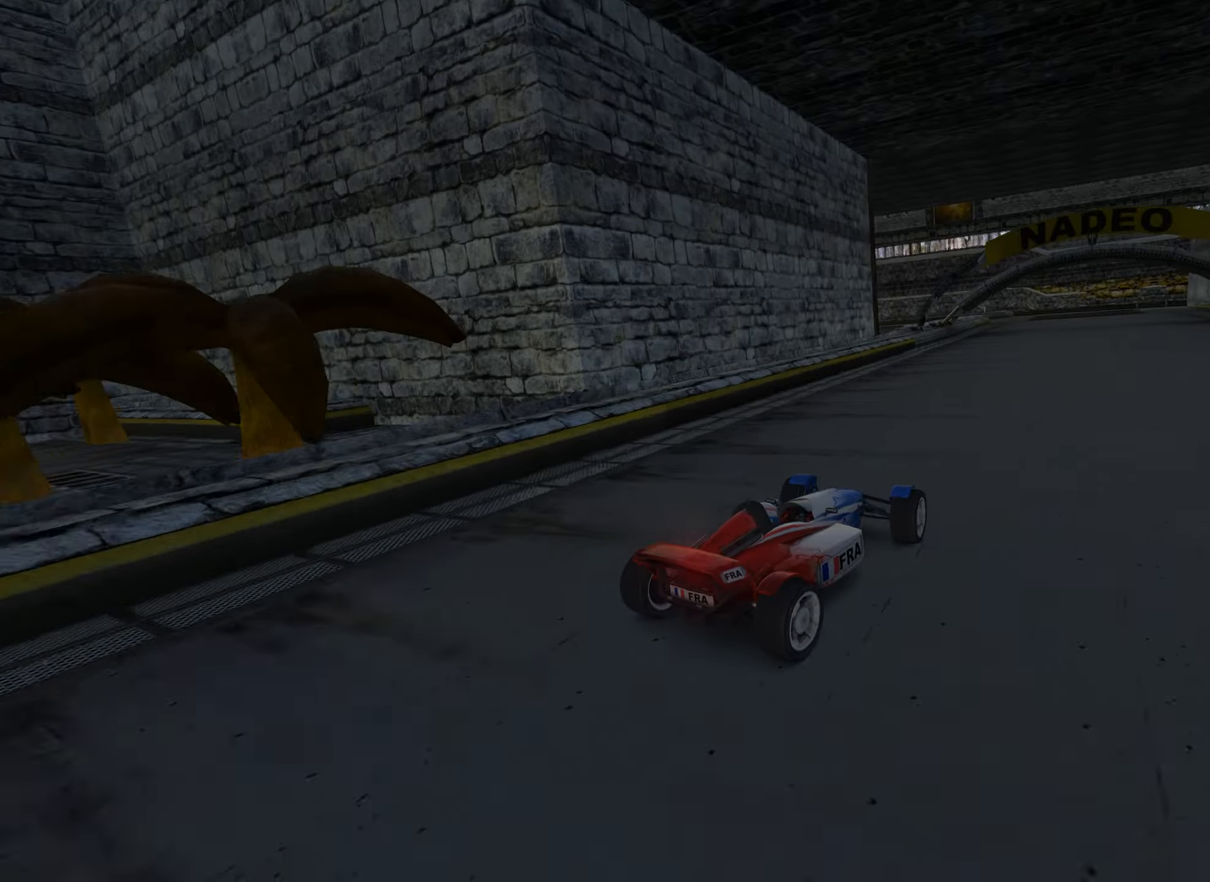
{"keys": ["up"], "events": [[117, "down", "up"], [117, "right", "down"], [400, "right", "up"]]}
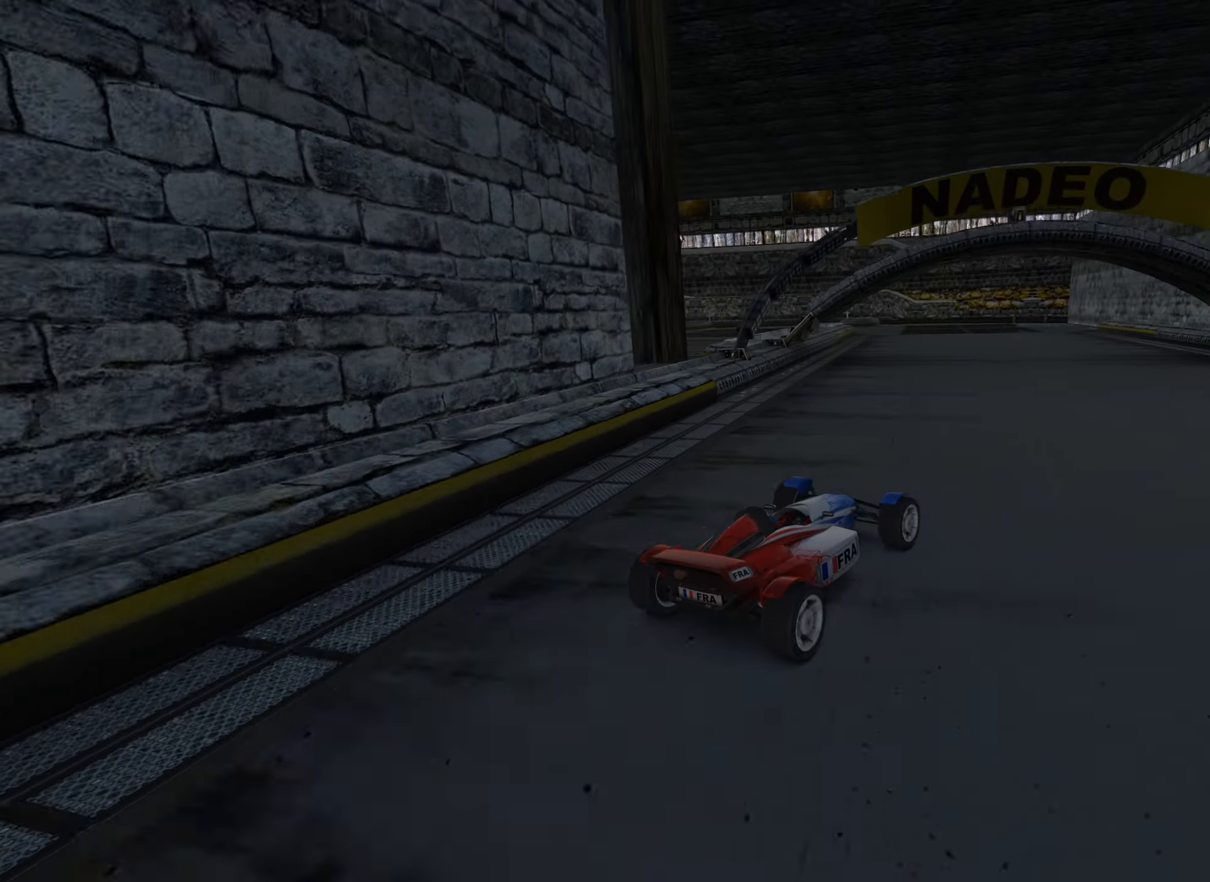
{"keys": ["down", "left", "up"], "events": [[17, "left", "down"], [367, "left", "up"], [383, "down", "down"], [400, "left", "down"], [417, "up", "up"], [467, "up", "down"]]}
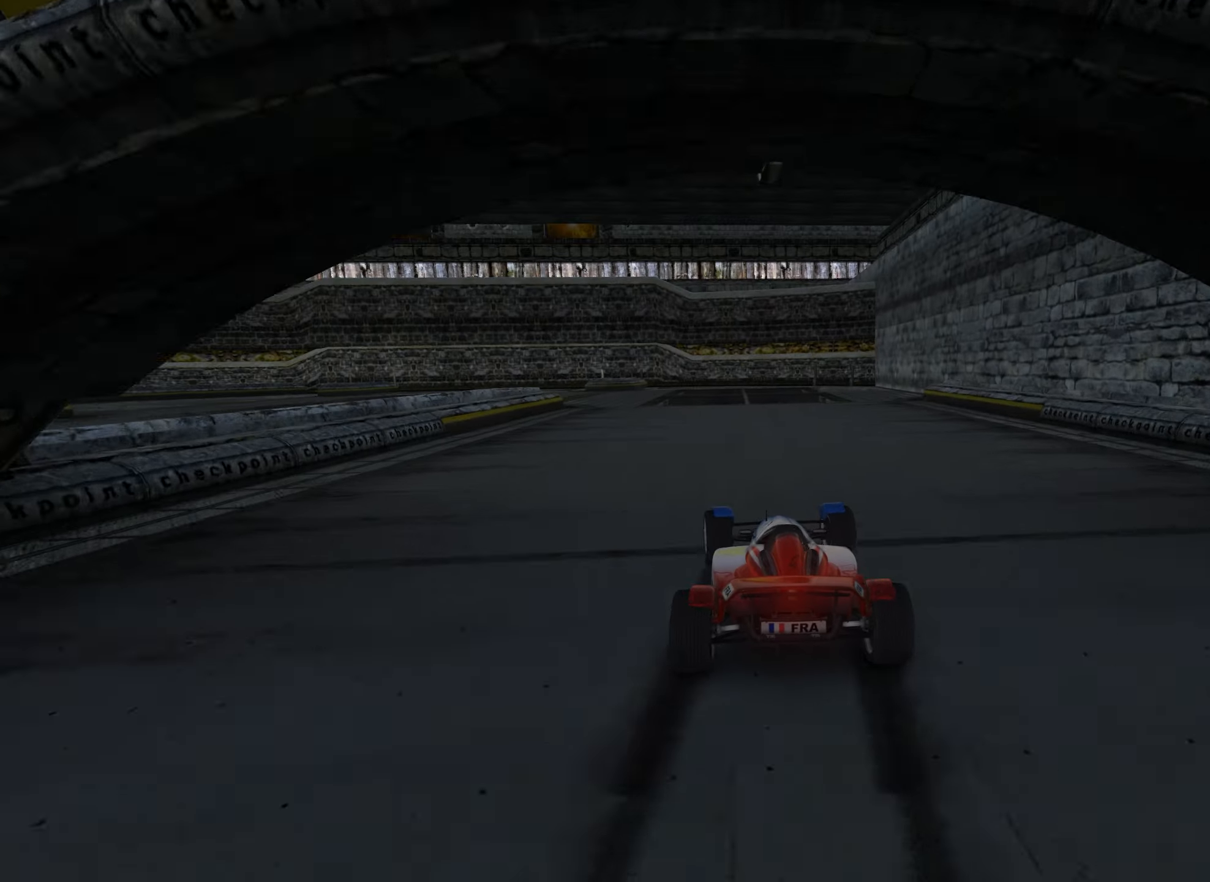
{"keys": ["left", "up"], "events": [[50, "up", "up"], [233, "up", "down"], [400, "down", "up"]]}
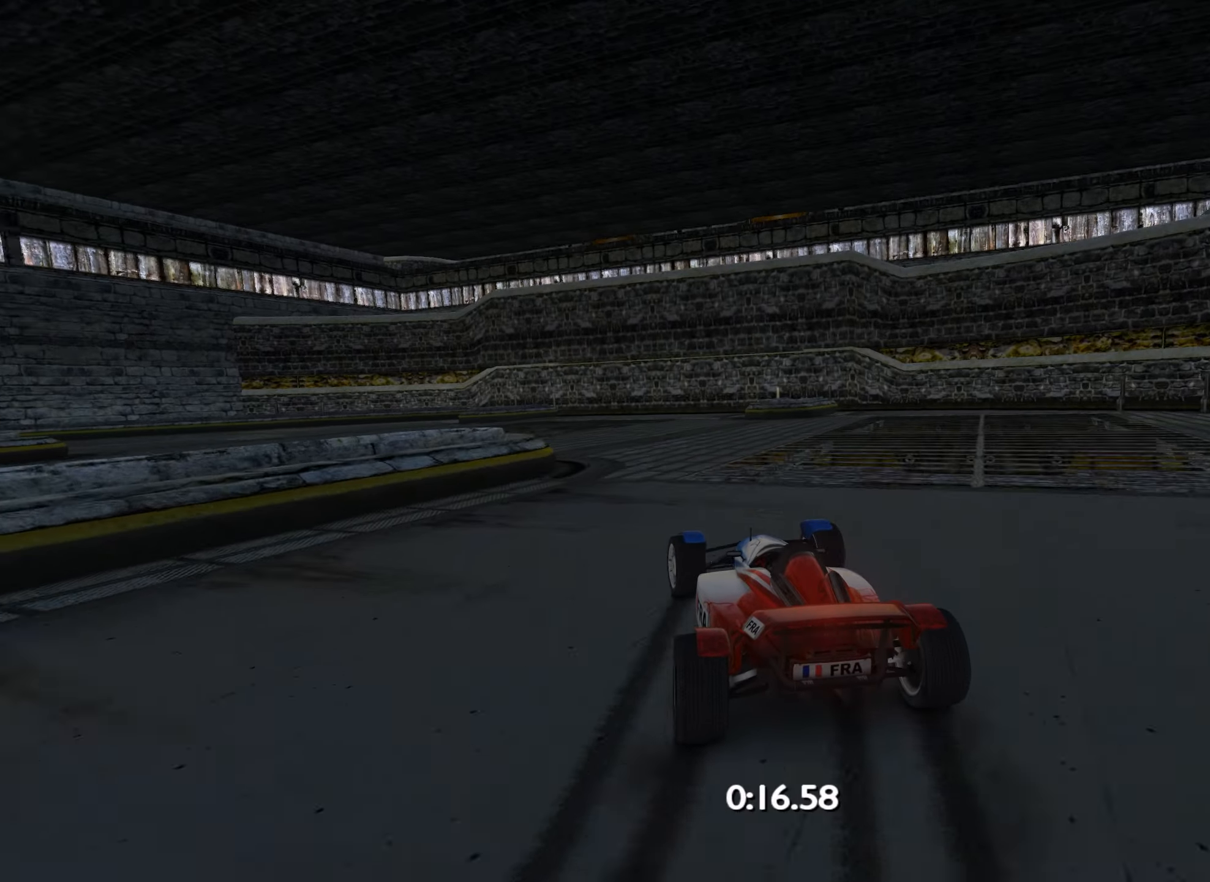
{"keys": ["left", "up"], "events": [[417, "up", "up"], [467, "up", "down"]]}
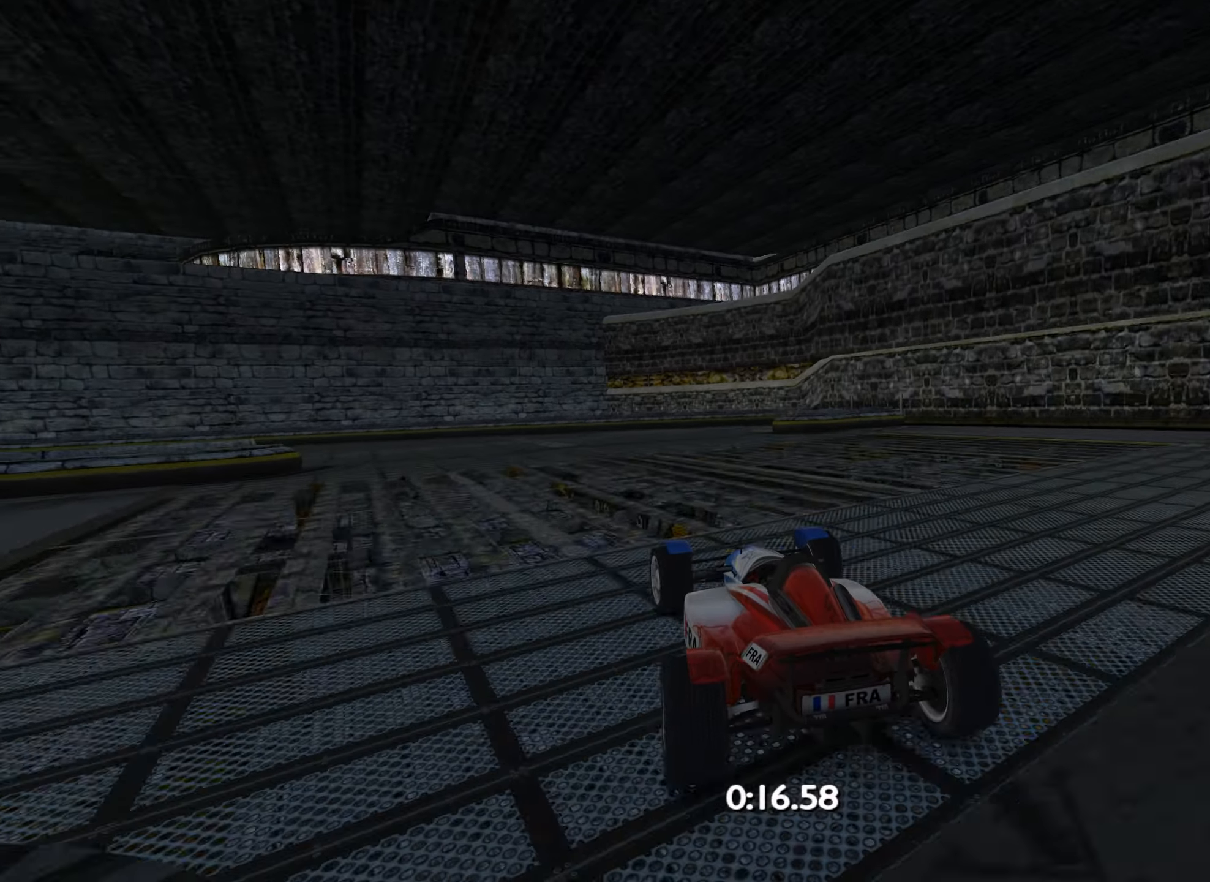
{"keys": ["left"], "events": [[183, "up", "up"], [233, "up", "down"], [400, "up", "up"]]}
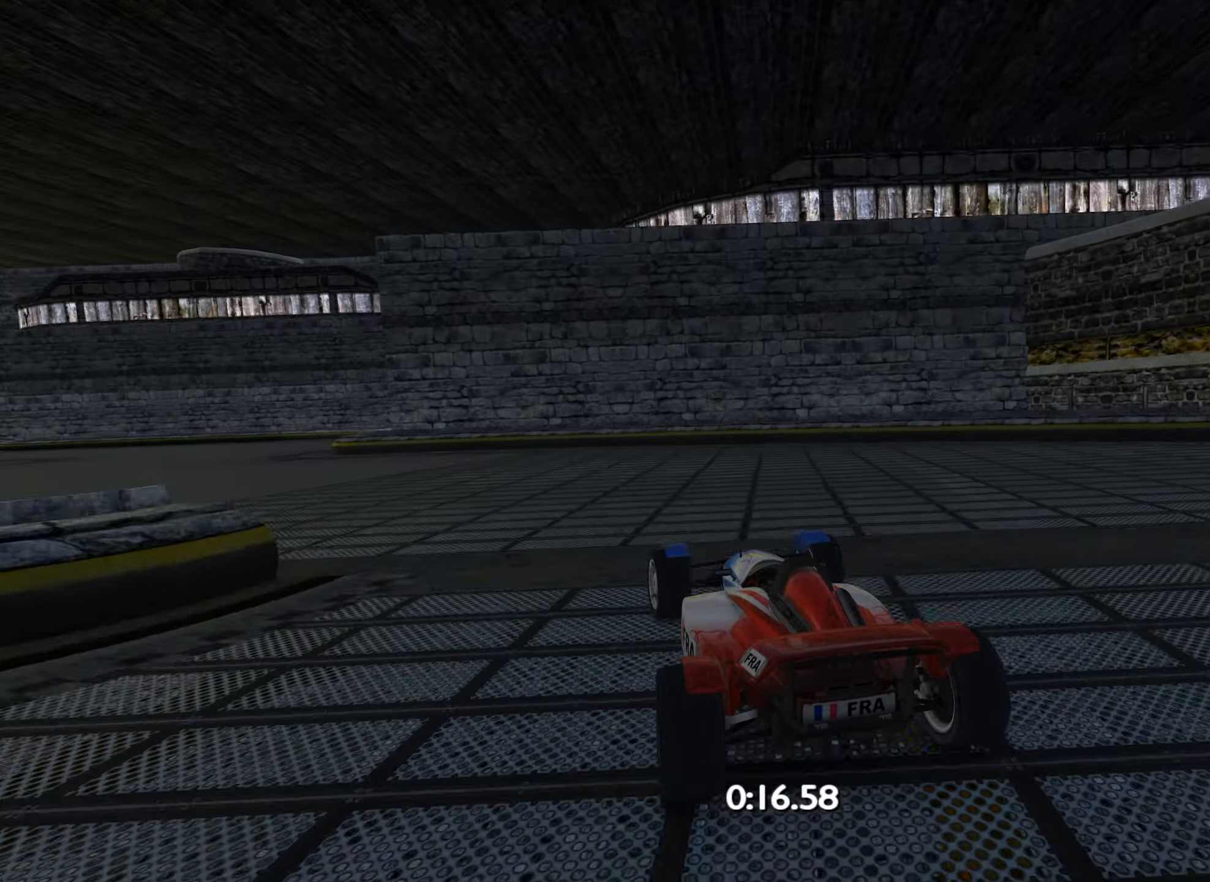
{"keys": ["left", "up"], "events": [[183, "up", "down"]]}
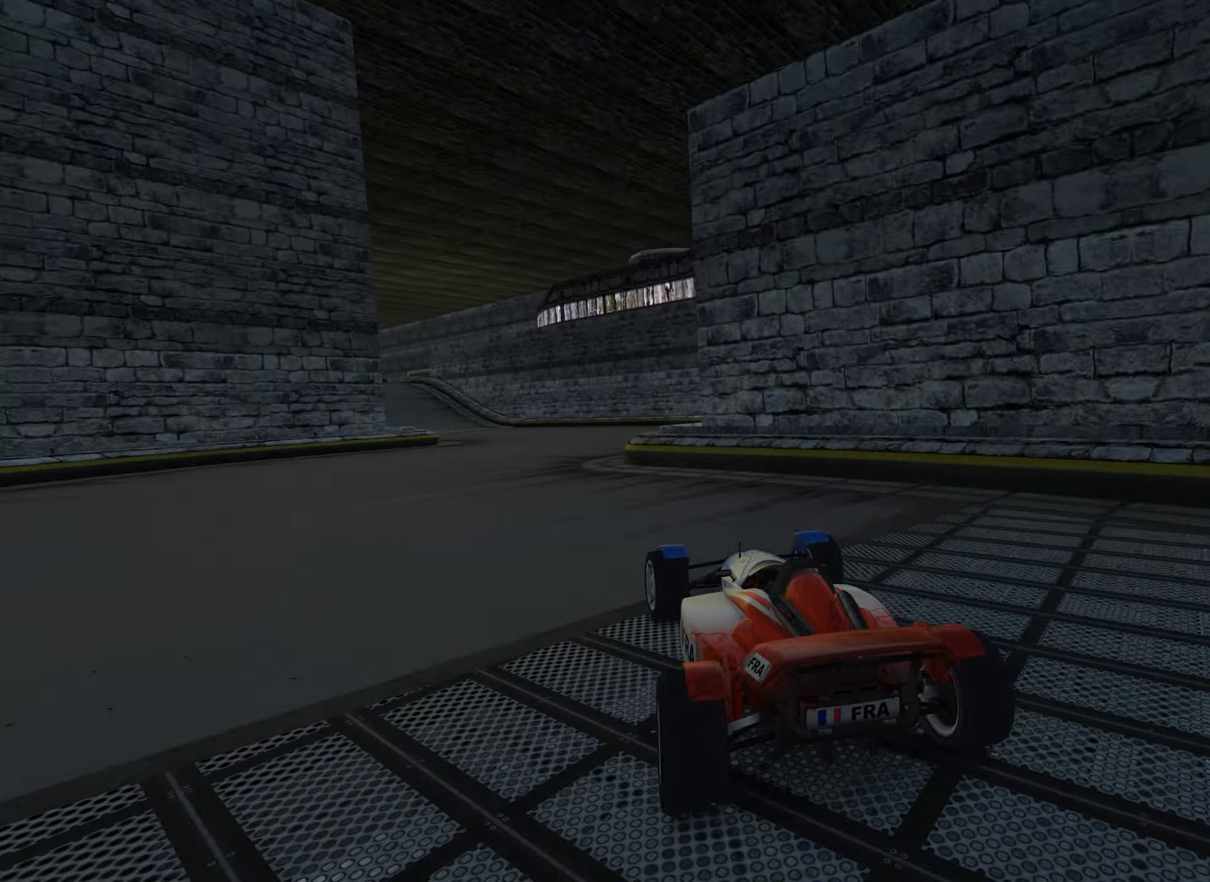
{"keys": ["up"], "events": [[150, "left", "up"], [167, "right", "down"], [500, "right", "up"]]}
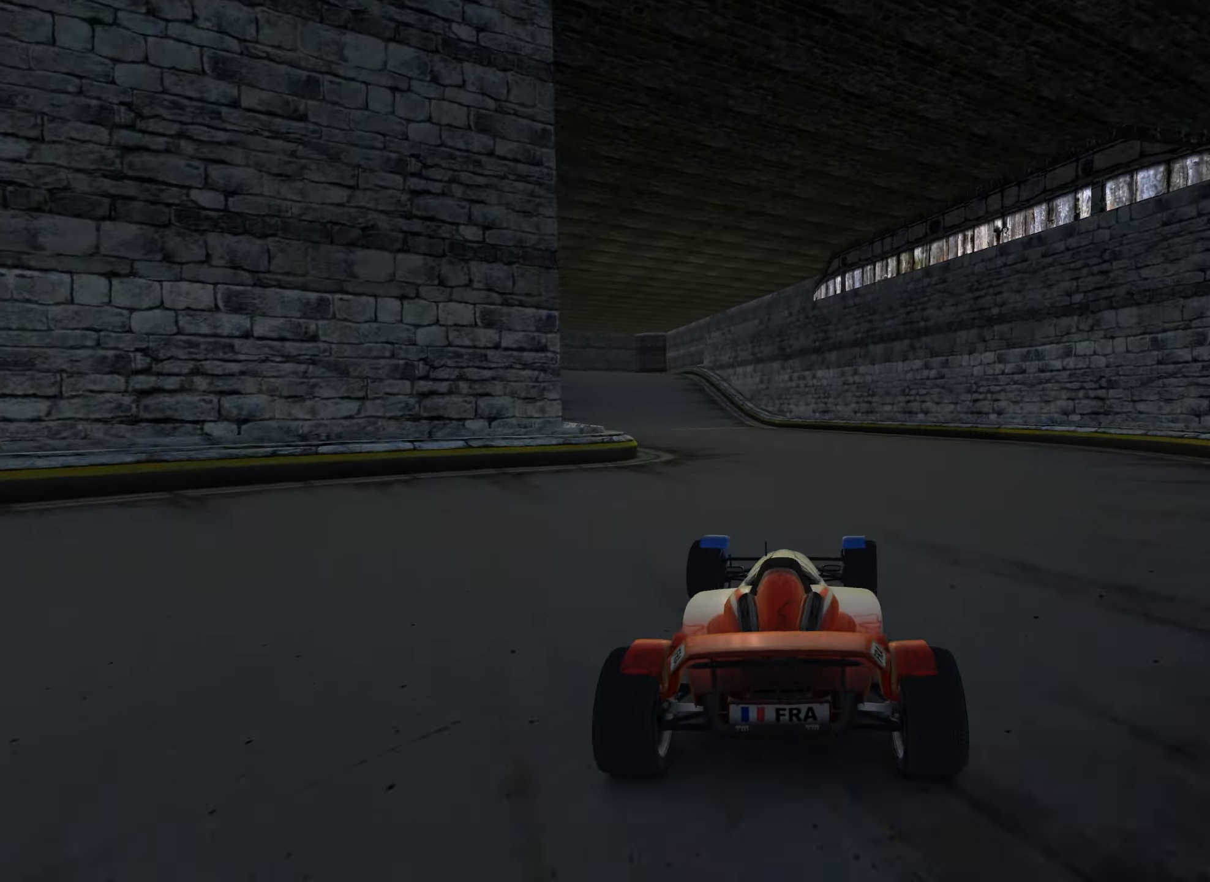
{"keys": ["left", "up"], "events": [[167, "left", "down"], [283, "left", "up"], [333, "left", "down"]]}
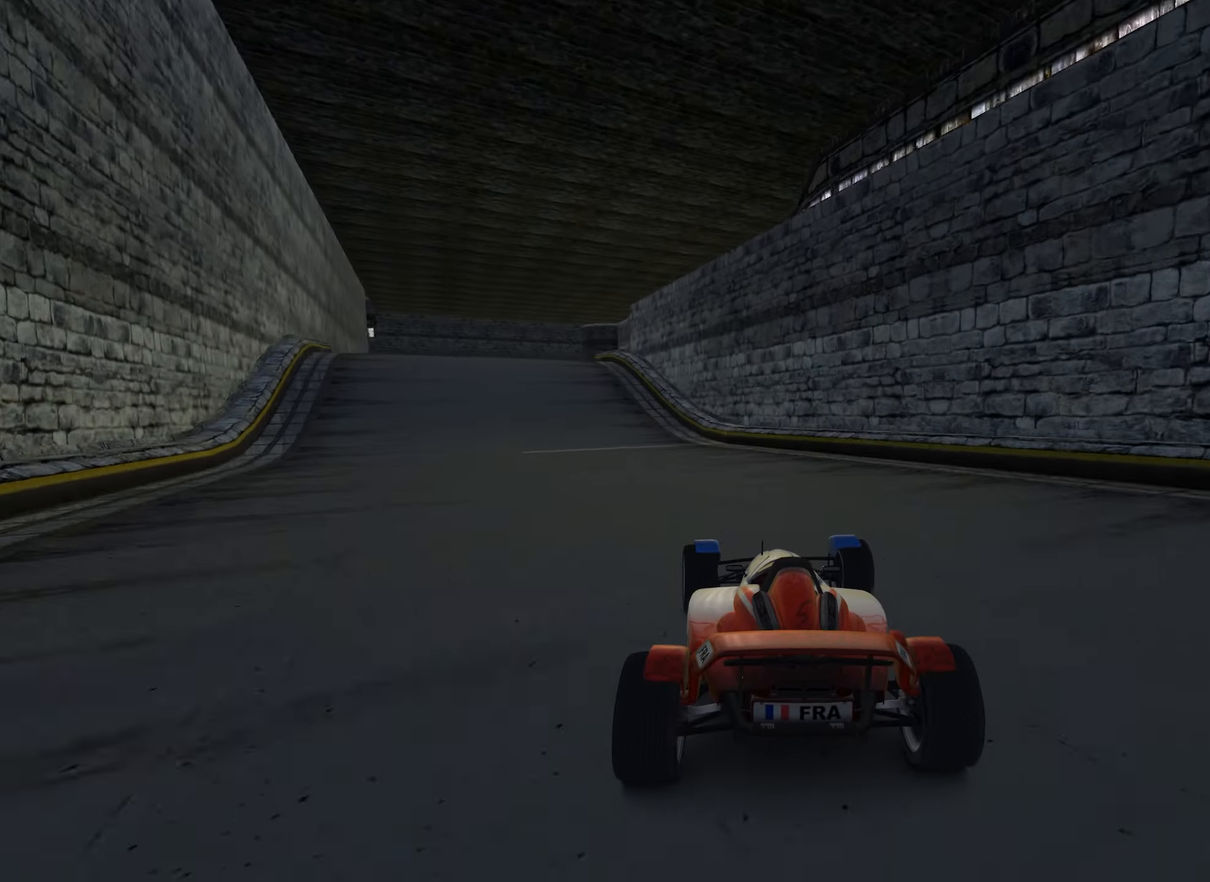
{"keys": ["left", "up"], "events": [[17, "left", "up"], [67, "left", "down"], [367, "left", "up"], [500, "left", "down"]]}
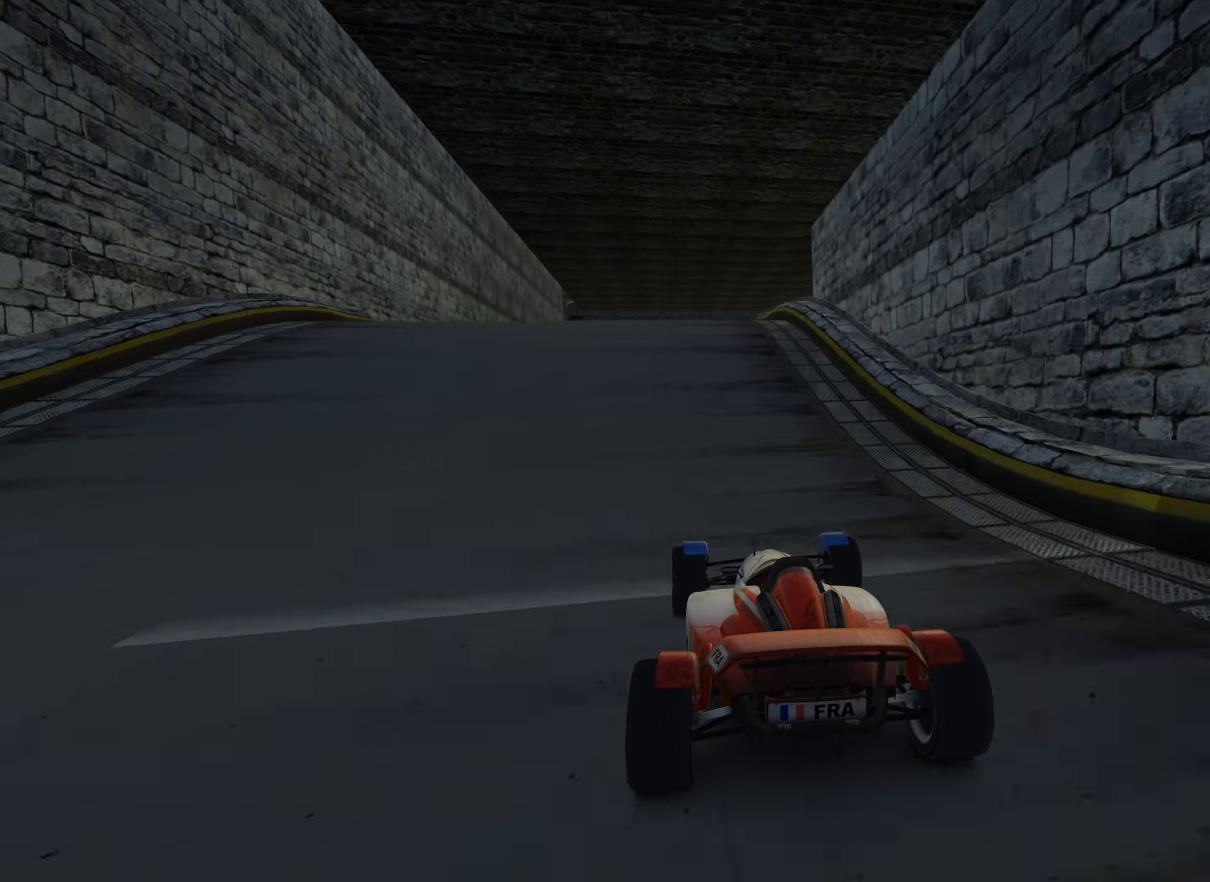
{"keys": ["up"], "events": [[67, "left", "up"], [167, "left", "down"], [250, "left", "up"]]}
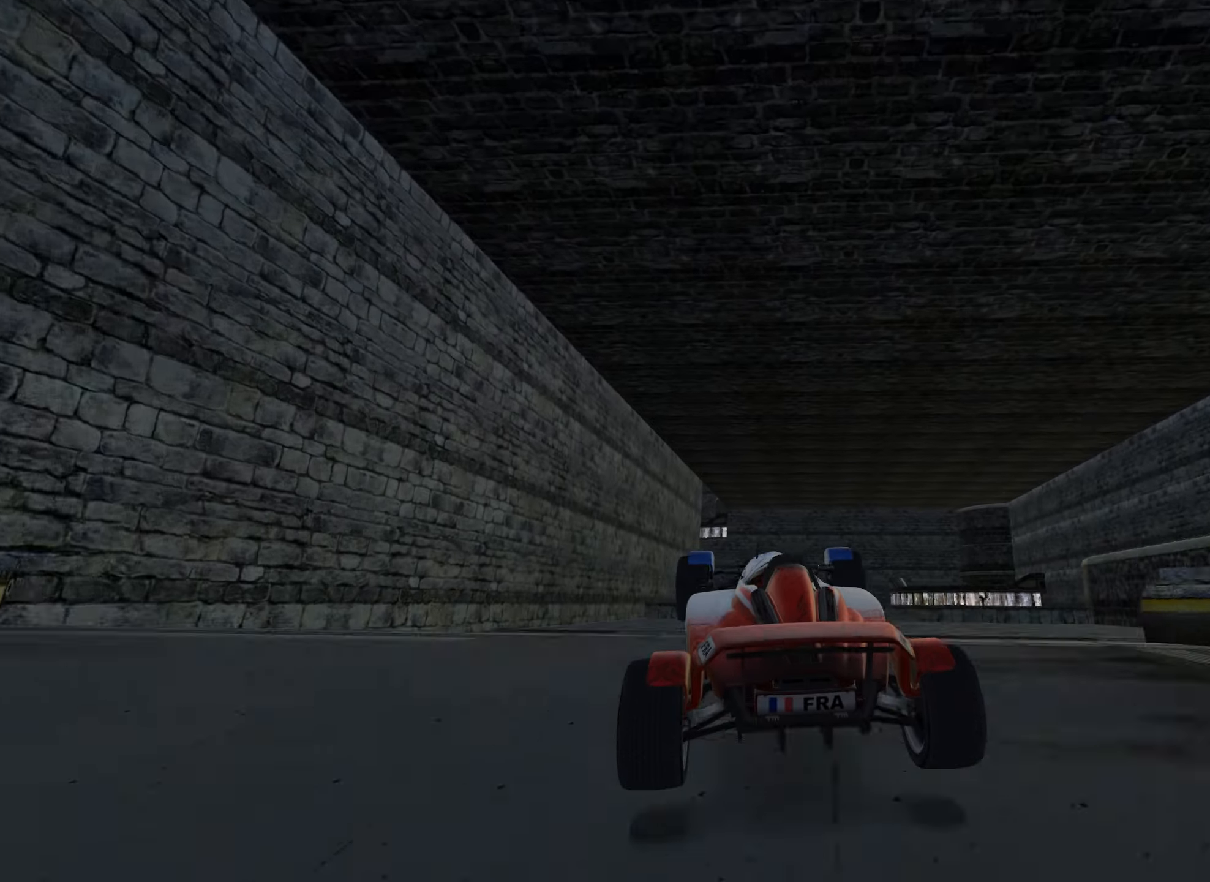
{"keys": ["left", "up"], "events": [[34, "right", "down"], [484, "left", "down"], [484, "right", "up"]]}
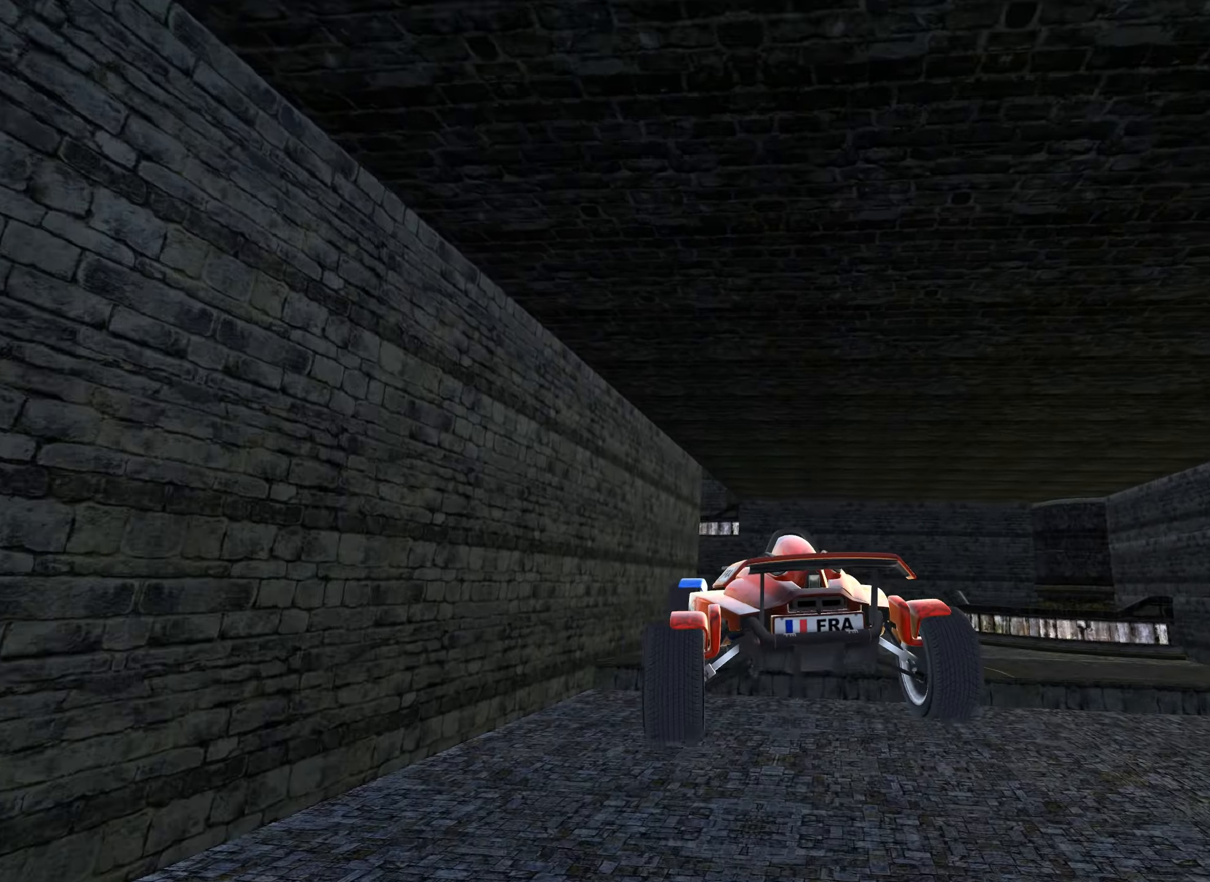
{"keys": ["up"], "events": [[117, "left", "up"], [200, "left", "down"], [317, "down", "down"], [400, "down", "up"], [434, "left", "up"]]}
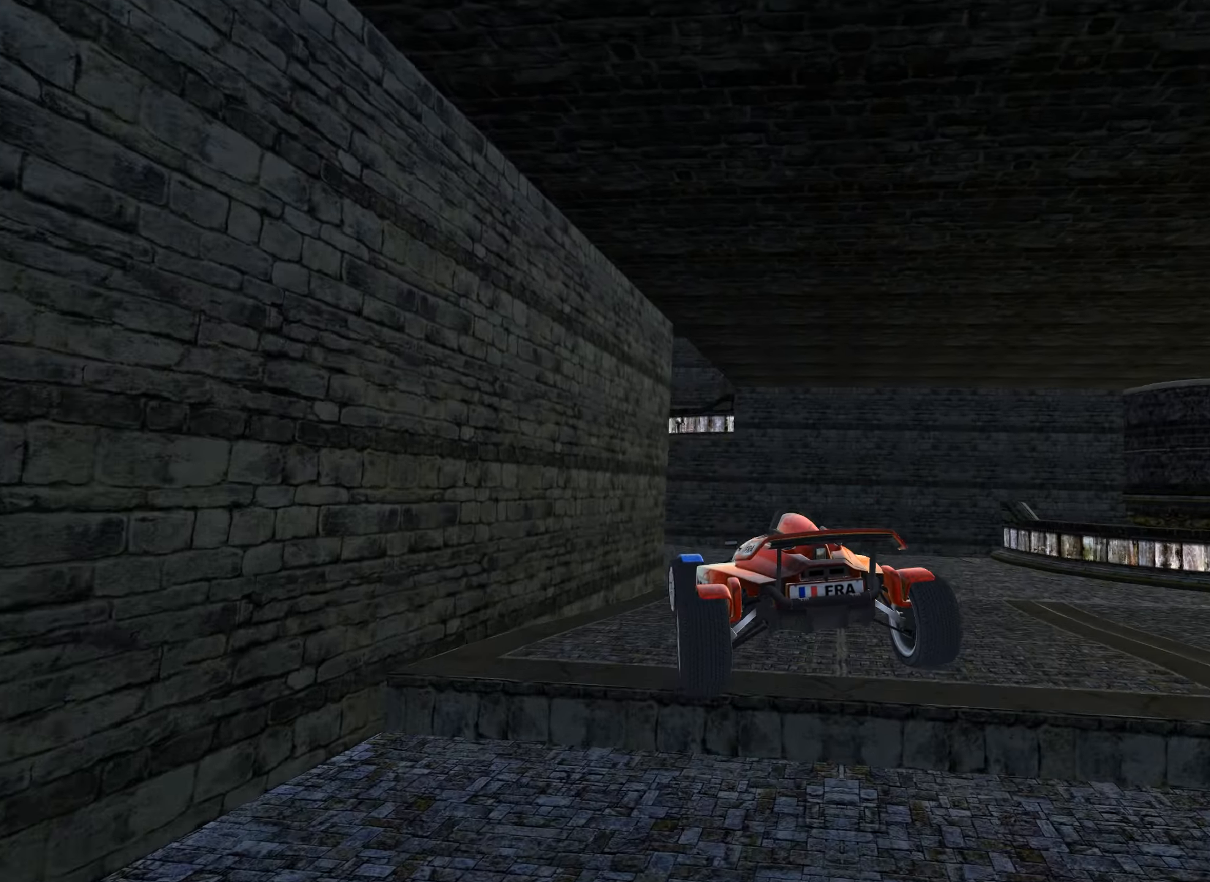
{"keys": ["up"], "events": []}
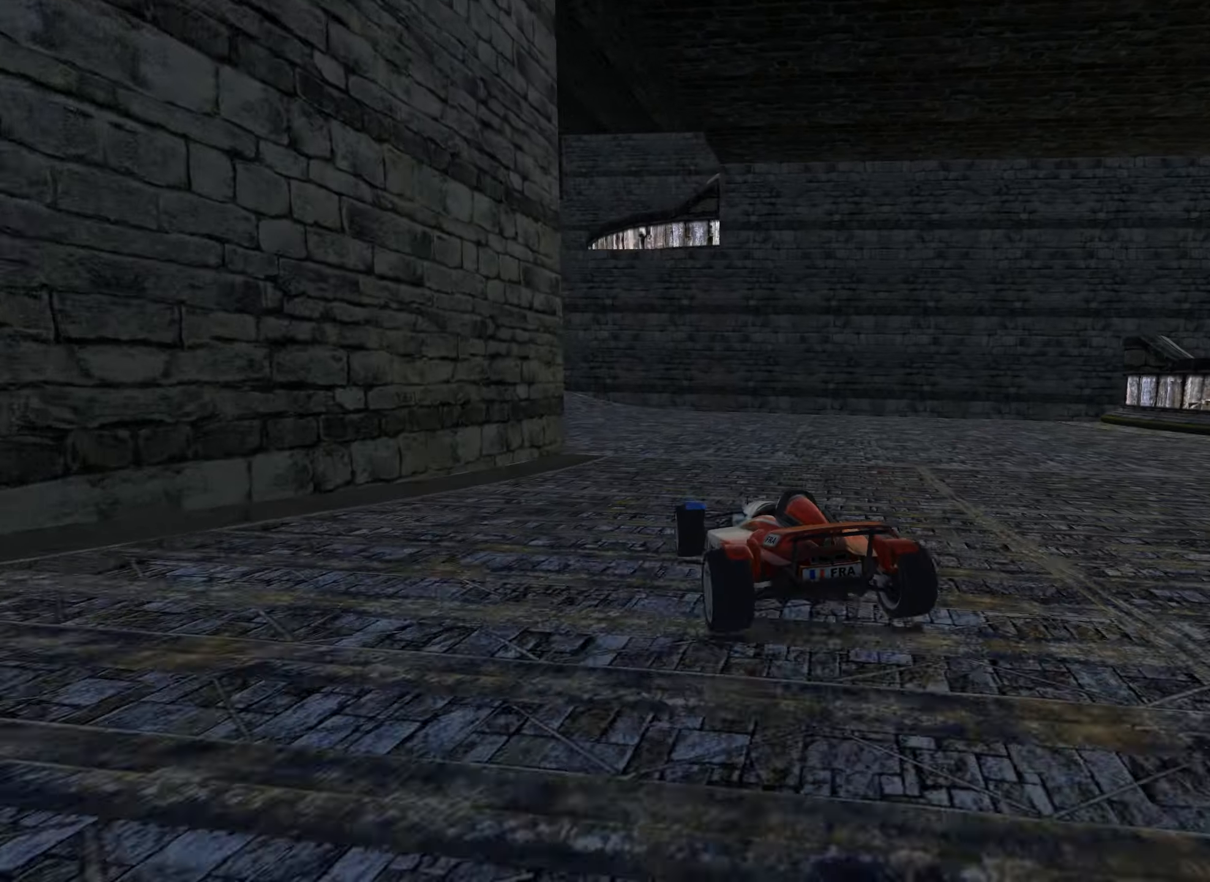
{"keys": ["up"], "events": [[17, "left", "down"], [184, "left", "up"], [267, "left", "down"], [400, "left", "up"]]}
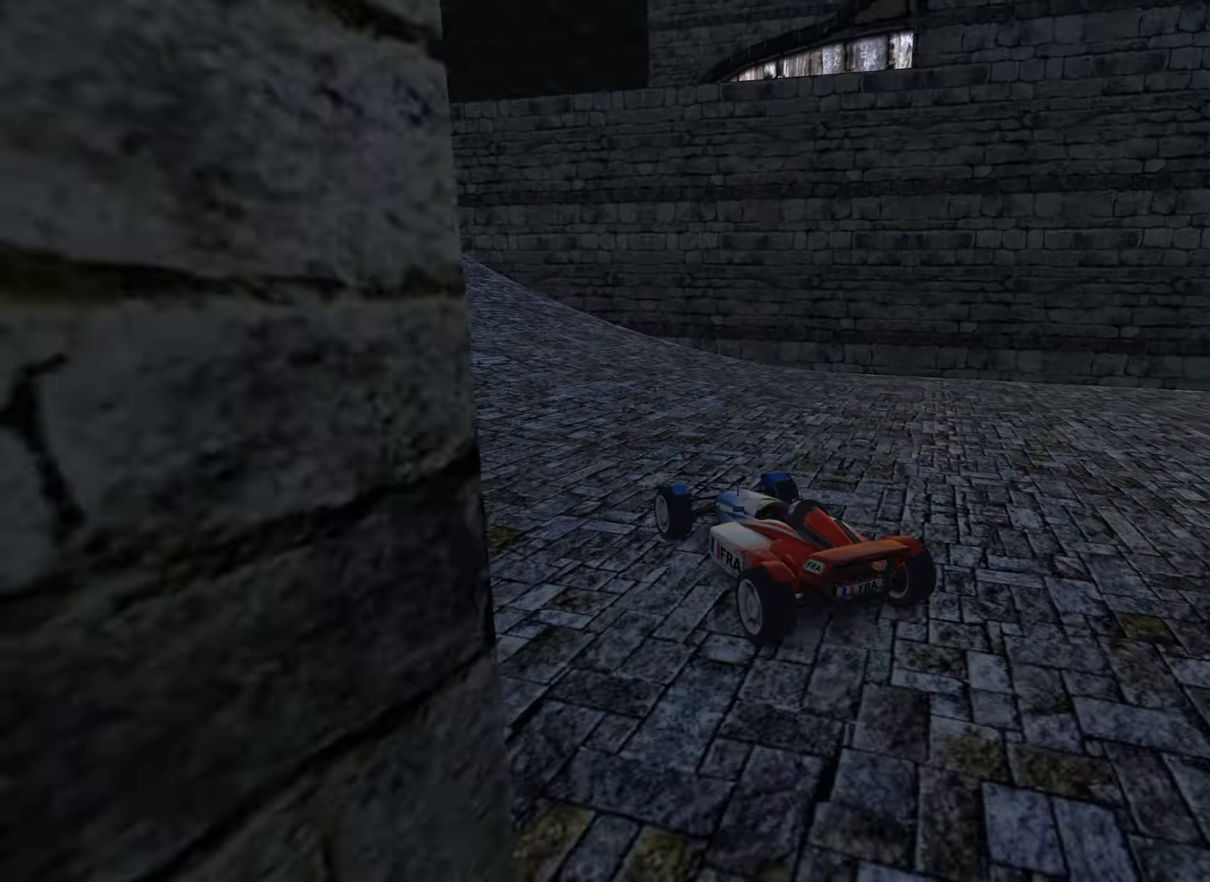
{"keys": ["left", "up"], "events": [[34, "left", "down"], [184, "left", "up"], [284, "left", "down"]]}
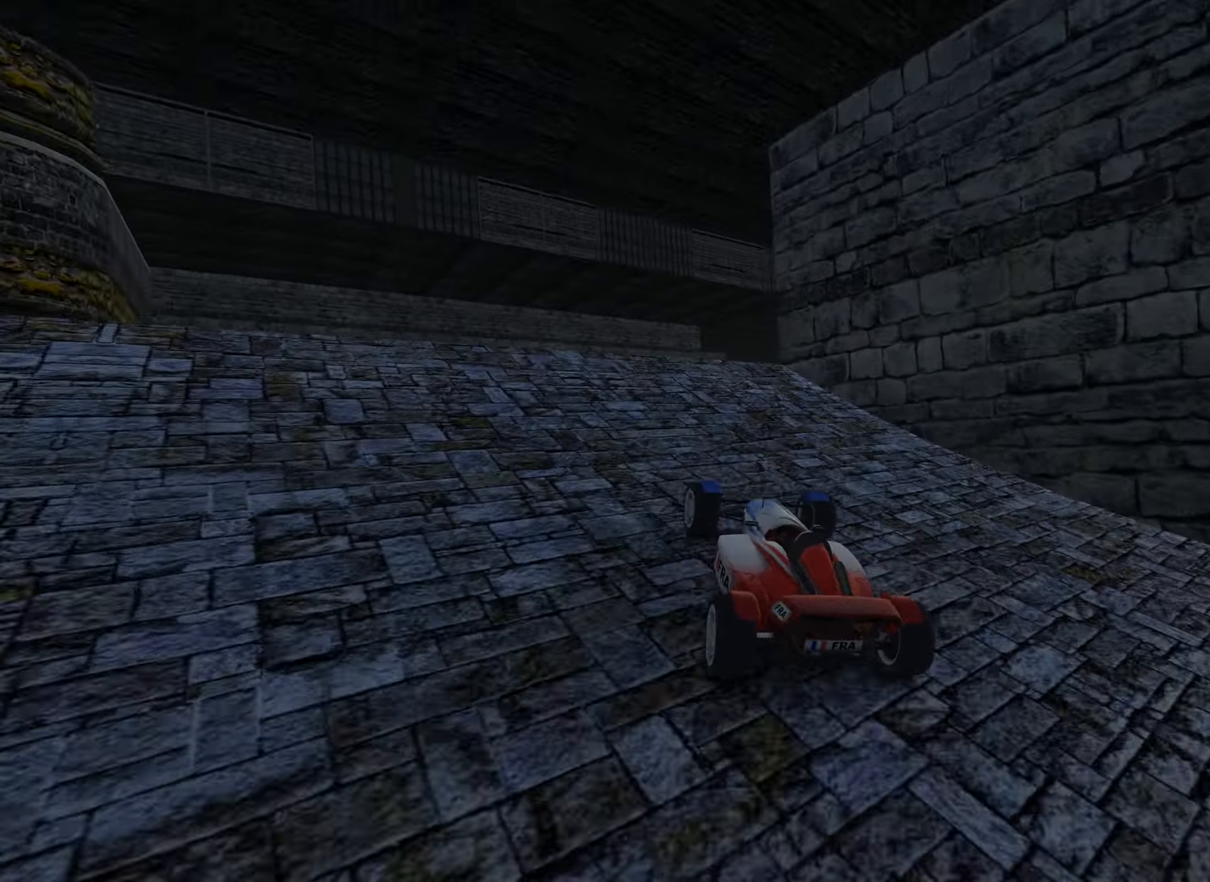
{"keys": ["left", "up"], "events": [[17, "left", "up"], [134, "right", "down"], [217, "right", "up"], [450, "left", "down"]]}